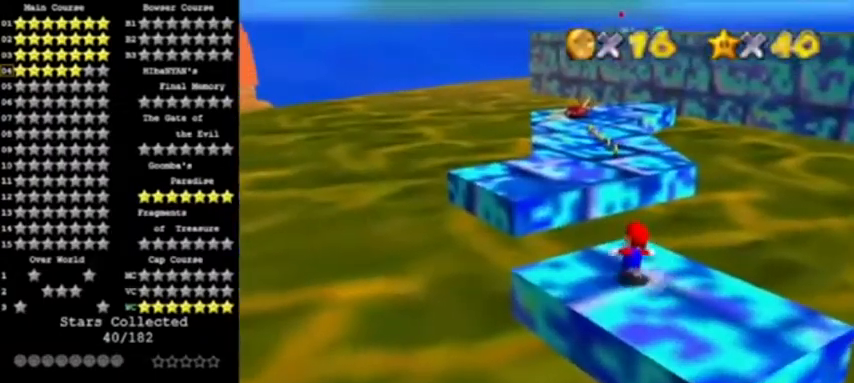
Gameplay with a controller (Nintendo layout); each line is a JSON object with the inputs held at the frame after it. "events" lists button and stick changes between this image and that frame as [ms after this image, input, new state], when the widget could be followed in between. Not read: L3 R3.
{"buttons": [], "left_stick": "up", "events": [[66, "Z", "down"], [133, "A", "down"], [267, "Z", "up"], [333, "A", "up"]]}
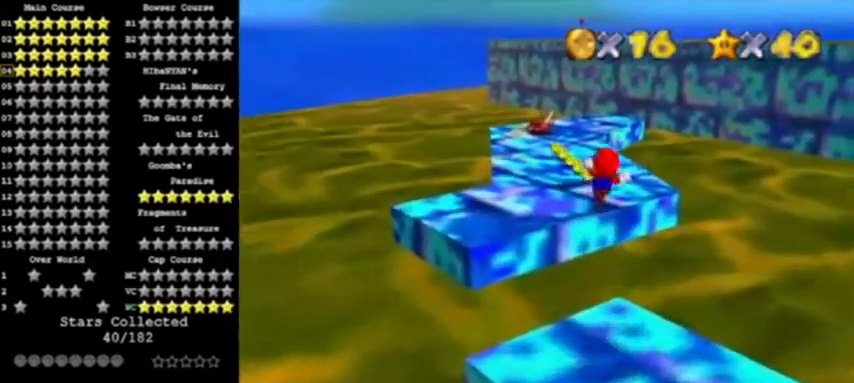
{"buttons": [], "left_stick": "up", "events": [[200, "left_stick", "center"], [501, "left_stick", "up"]]}
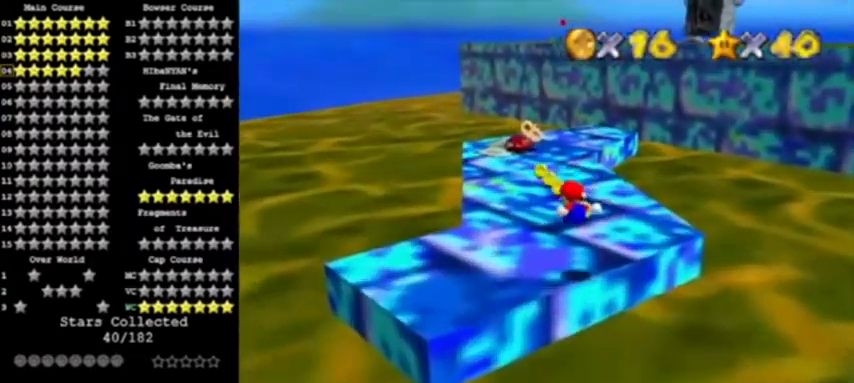
{"buttons": ["B"], "left_stick": "up", "events": [[467, "B", "down"]]}
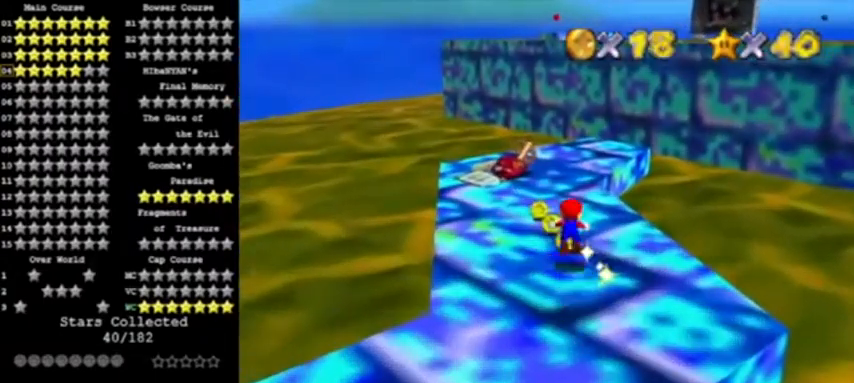
{"buttons": [], "left_stick": "center", "events": [[34, "B", "up"], [67, "left_stick", "up-left"], [234, "left_stick", "up"], [334, "B", "down"], [367, "A", "down"], [434, "B", "up"], [434, "left_stick", "center"], [501, "A", "up"]]}
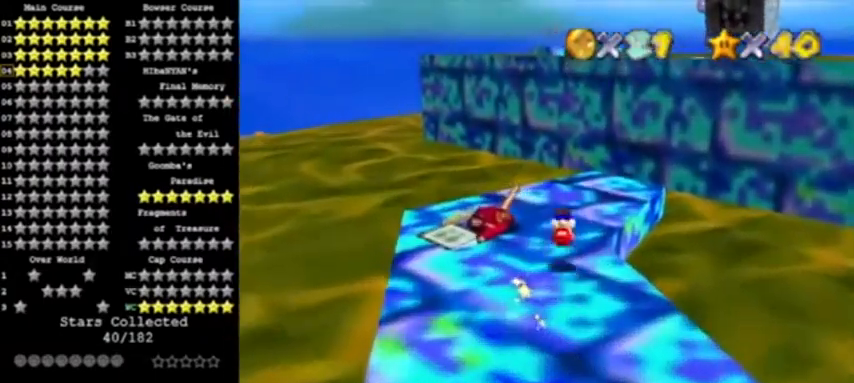
{"buttons": ["A"], "left_stick": "up-right", "events": [[133, "left_stick", "up"], [400, "left_stick", "up-right"], [467, "A", "down"]]}
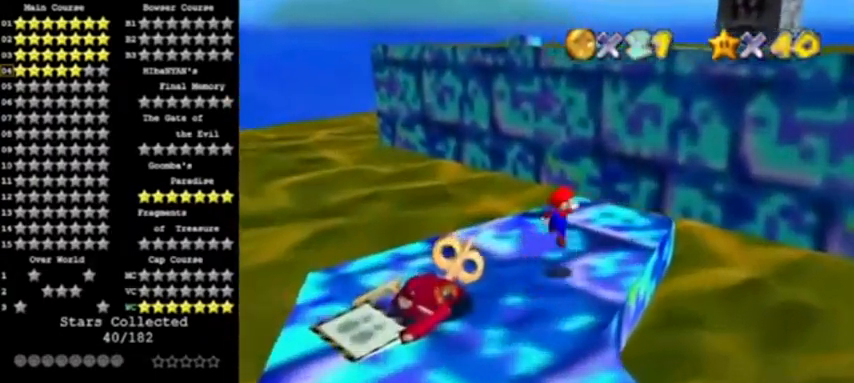
{"buttons": [], "left_stick": "up", "events": [[67, "A", "up"], [367, "left_stick", "up"]]}
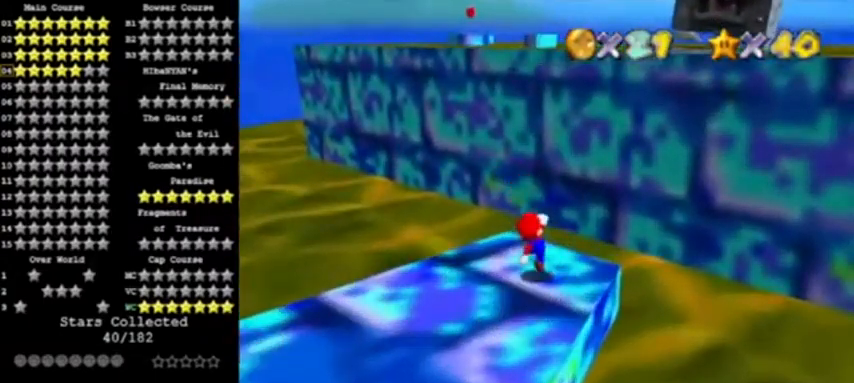
{"buttons": ["A"], "left_stick": "up-right", "events": [[66, "A", "down"], [133, "left_stick", "up-right"]]}
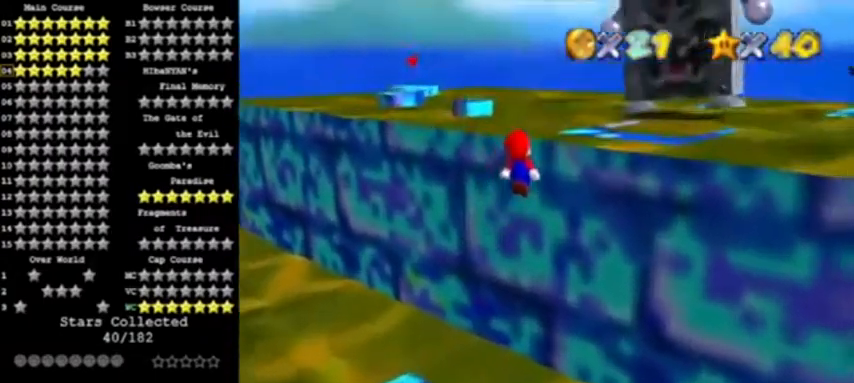
{"buttons": ["C_RIGHT"], "left_stick": "center", "events": [[67, "left_stick", "center"], [100, "A", "up"], [401, "C_RIGHT", "down"]]}
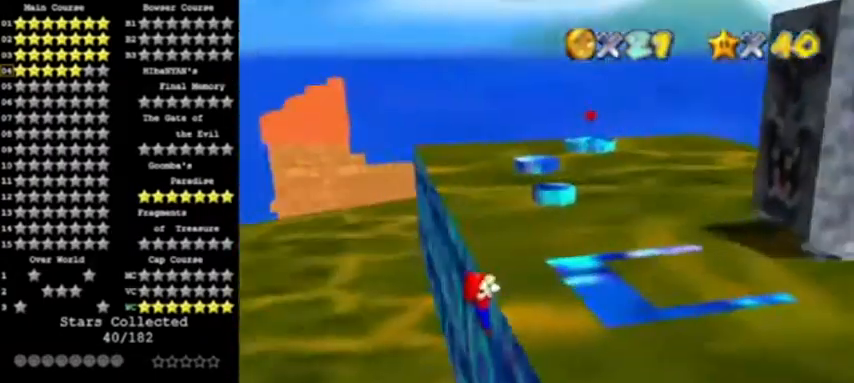
{"buttons": [], "left_stick": "center", "events": [[33, "left_stick", "right"], [66, "C_RIGHT", "up"], [233, "left_stick", "center"]]}
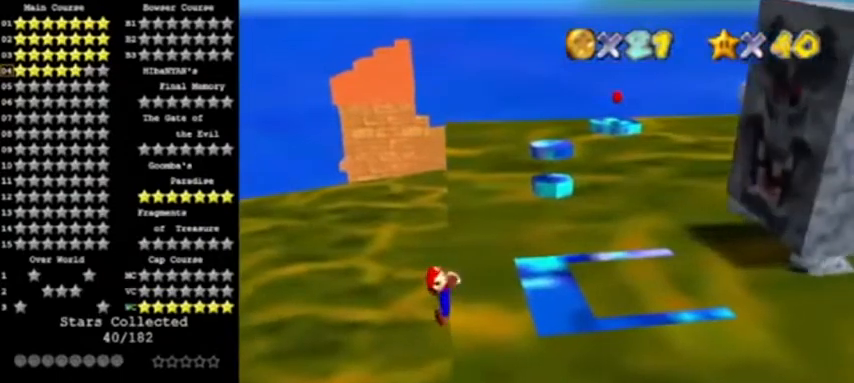
{"buttons": [], "left_stick": "center", "events": []}
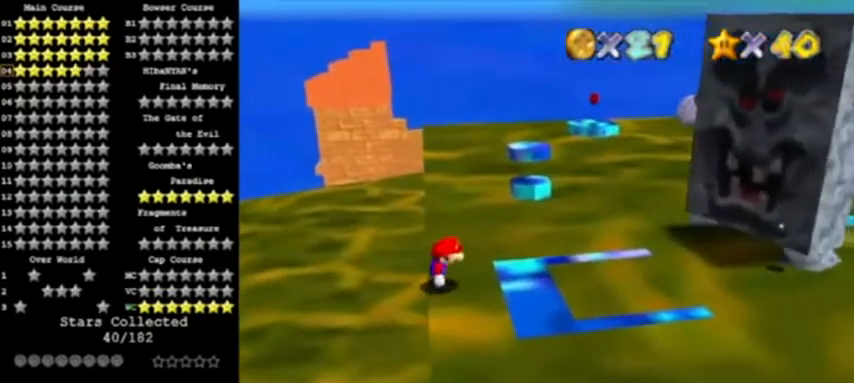
{"buttons": ["A", "B"], "left_stick": "center", "events": [[66, "A", "down"], [100, "left_stick", "right"], [300, "left_stick", "down-right"], [467, "B", "down"], [500, "left_stick", "center"]]}
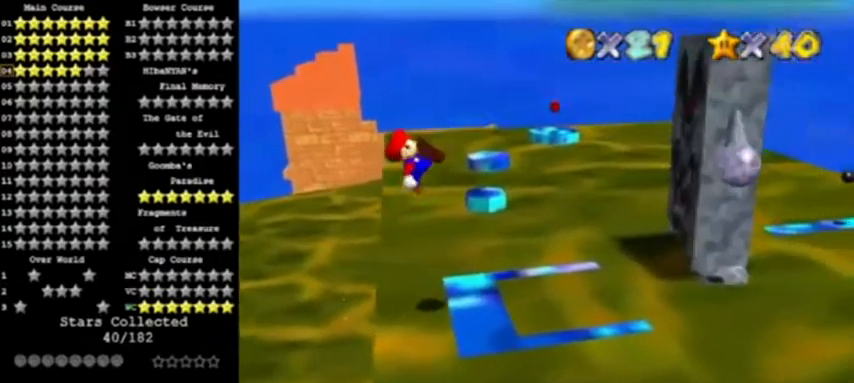
{"buttons": [], "left_stick": "center", "events": [[100, "B", "up"], [134, "A", "up"], [334, "left_stick", "left"], [401, "left_stick", "center"]]}
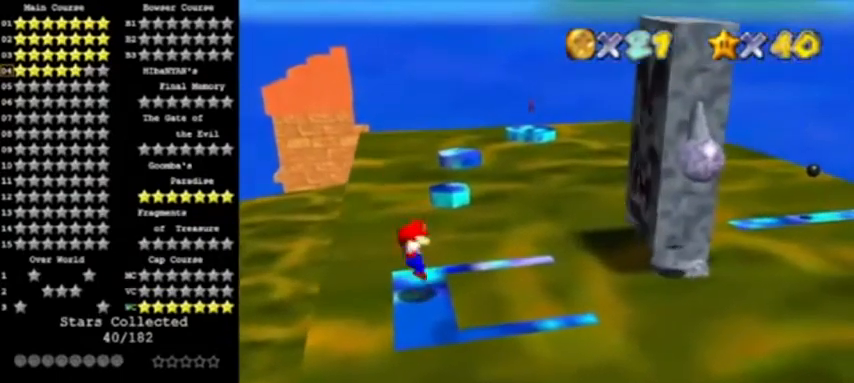
{"buttons": [], "left_stick": "center", "events": []}
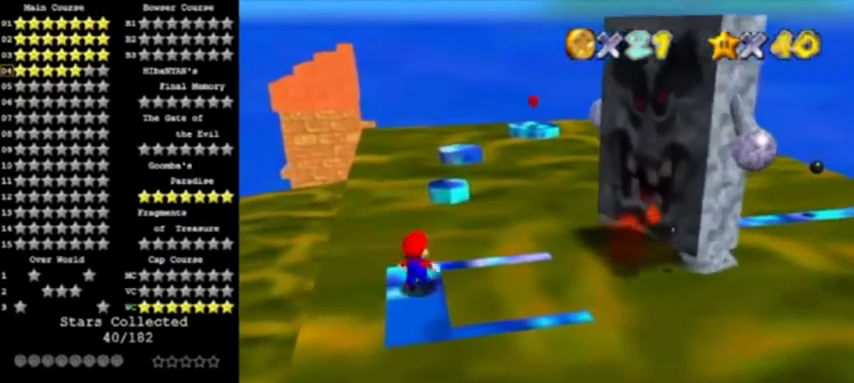
{"buttons": [], "left_stick": "down", "events": [[34, "A", "down"], [100, "A", "up"], [200, "left_stick", "down"], [267, "left_stick", "down-left"], [367, "left_stick", "down"]]}
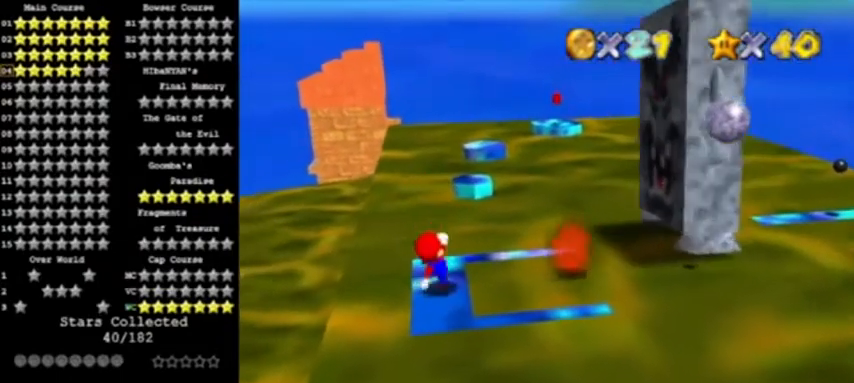
{"buttons": ["A"], "left_stick": "up-right", "events": [[66, "A", "down"], [233, "left_stick", "center"], [433, "left_stick", "up-right"]]}
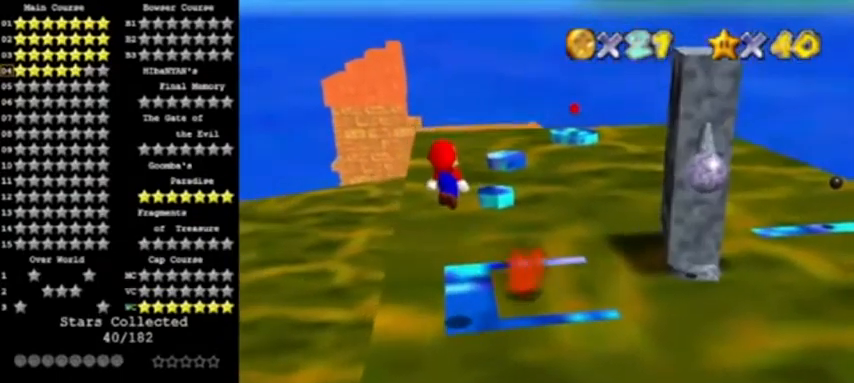
{"buttons": [], "left_stick": "up", "events": [[134, "left_stick", "up"], [167, "B", "down"], [334, "A", "up"], [367, "B", "up"]]}
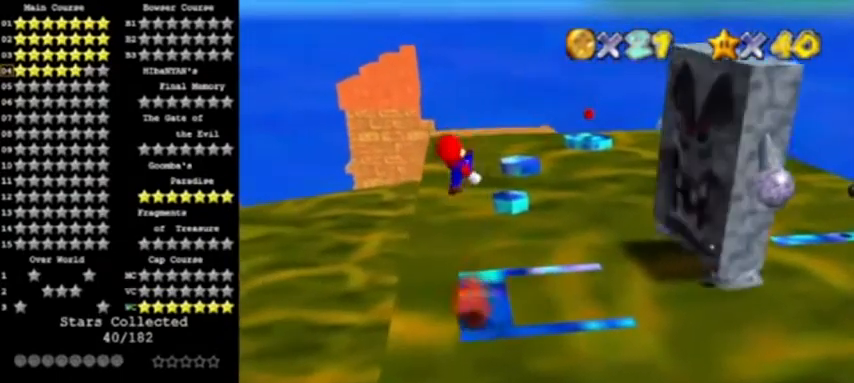
{"buttons": ["A"], "left_stick": "up", "events": [[367, "A", "down"]]}
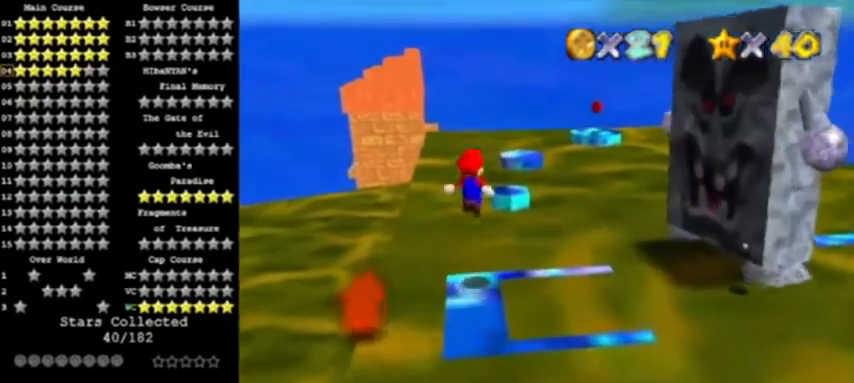
{"buttons": ["A"], "left_stick": "down-left", "events": [[267, "left_stick", "center"], [467, "left_stick", "down-left"]]}
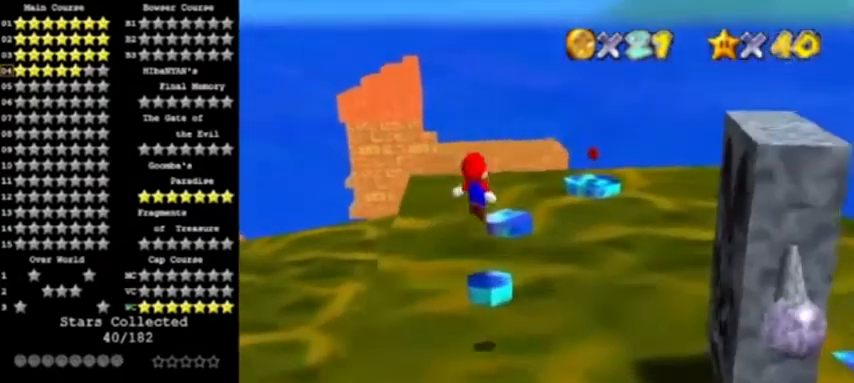
{"buttons": [], "left_stick": "center", "events": [[167, "left_stick", "center"], [200, "B", "down"], [333, "left_stick", "left"], [367, "A", "up"], [400, "B", "up"], [500, "left_stick", "center"]]}
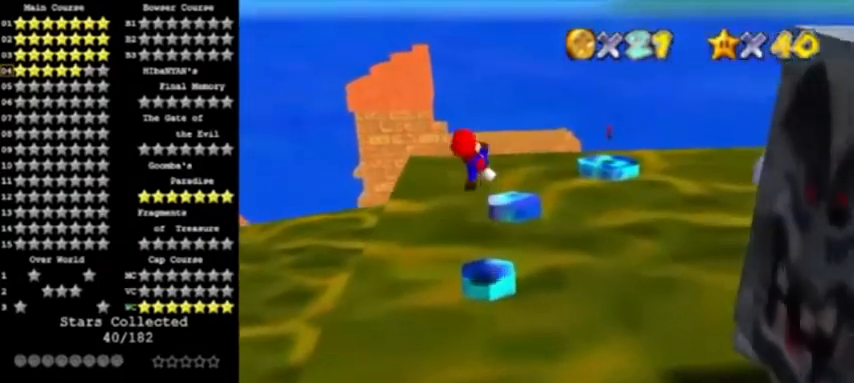
{"buttons": ["A", "C_LEFT"], "left_stick": "up", "events": [[234, "left_stick", "up"], [267, "A", "down"], [501, "C_LEFT", "down"]]}
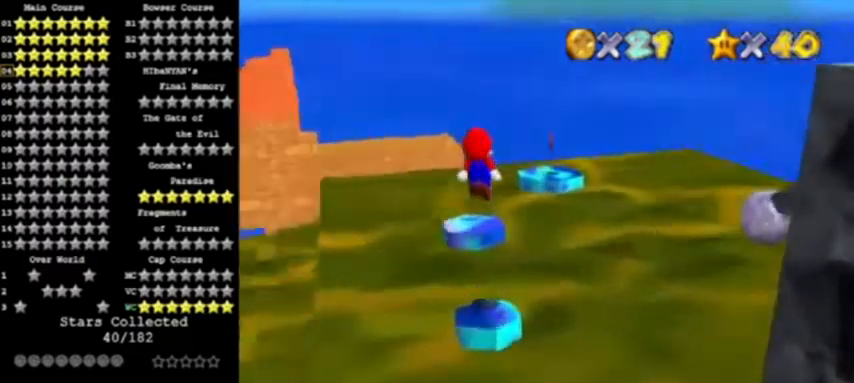
{"buttons": ["A", "B"], "left_stick": "down", "events": [[66, "left_stick", "up-left"], [133, "C_LEFT", "up"], [300, "left_stick", "center"], [400, "left_stick", "down"], [500, "B", "down"]]}
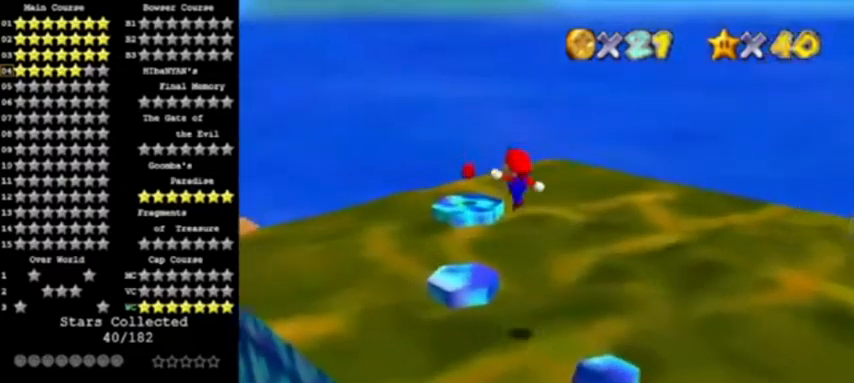
{"buttons": [], "left_stick": "up-left", "events": [[34, "left_stick", "center"], [100, "left_stick", "left"], [167, "A", "up"], [167, "B", "up"], [267, "left_stick", "center"], [501, "left_stick", "up-left"]]}
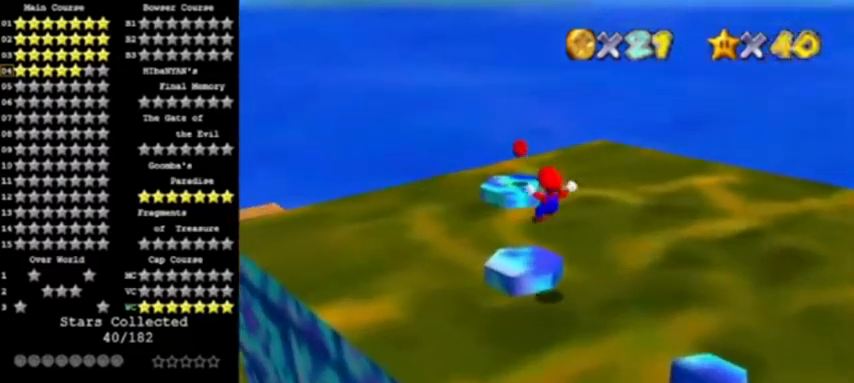
{"buttons": ["A"], "left_stick": "up", "events": [[66, "left_stick", "up"], [133, "A", "down"]]}
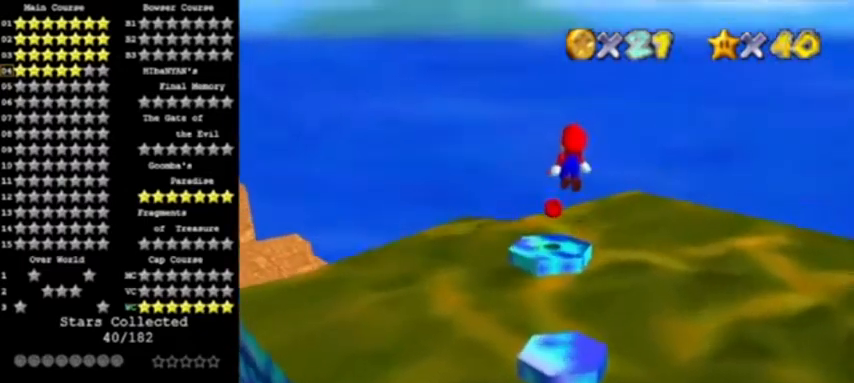
{"buttons": ["A", "B", "C_LEFT"], "left_stick": "up", "events": [[134, "left_stick", "right"], [334, "left_stick", "up-right"], [401, "B", "down"], [434, "left_stick", "up"], [501, "C_LEFT", "down"]]}
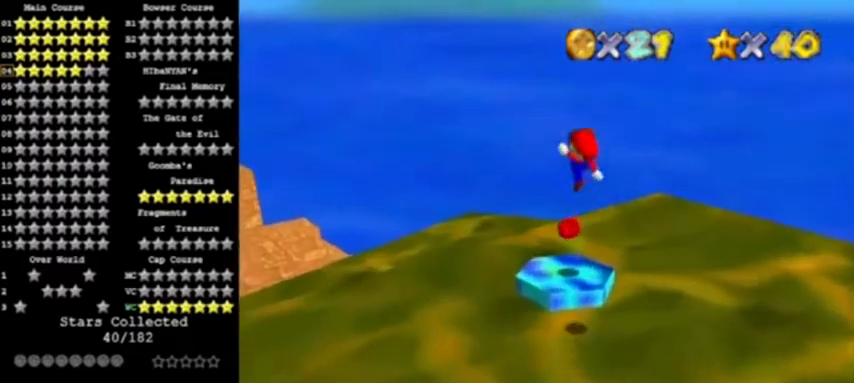
{"buttons": ["C_LEFT"], "left_stick": "center", "events": [[33, "B", "up"], [33, "left_stick", "center"], [100, "A", "up"], [133, "C_LEFT", "up"], [167, "C_LEFT", "down"], [167, "left_stick", "up-right"], [267, "C_LEFT", "up"], [300, "left_stick", "center"], [333, "C_LEFT", "down"], [467, "C_LEFT", "up"], [500, "C_LEFT", "down"]]}
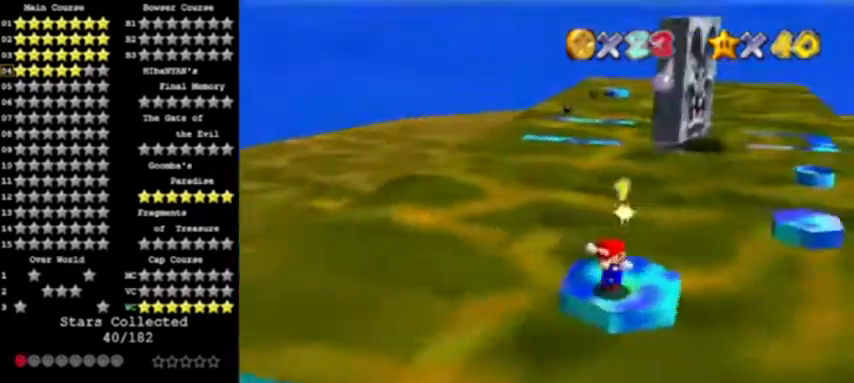
{"buttons": [], "left_stick": "center", "events": [[100, "C_LEFT", "up"]]}
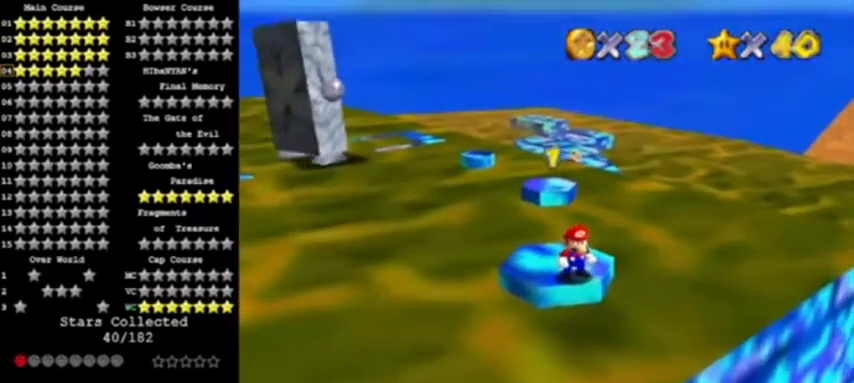
{"buttons": ["A", "Z"], "left_stick": "up", "events": [[233, "left_stick", "up"], [367, "Z", "down"], [433, "A", "down"]]}
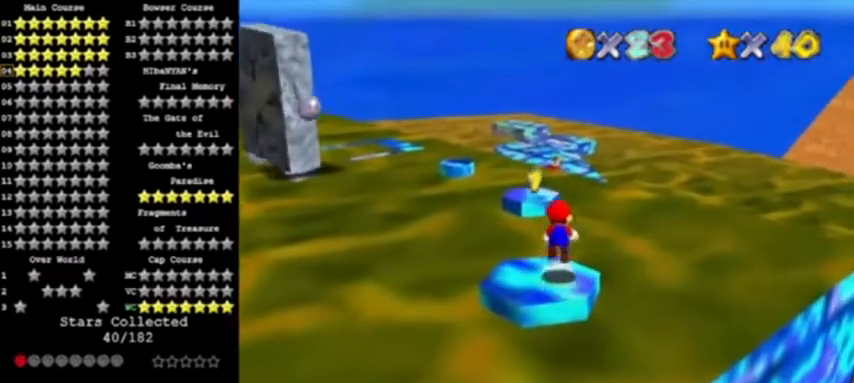
{"buttons": ["Z"], "left_stick": "center", "events": [[67, "left_stick", "up-left"], [100, "A", "up"], [367, "left_stick", "center"]]}
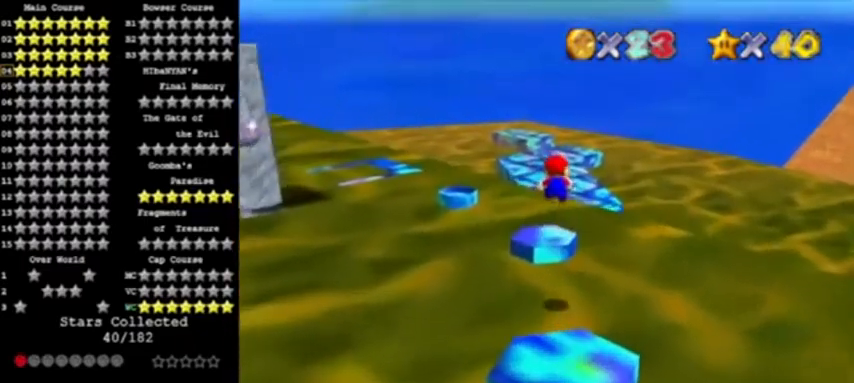
{"buttons": ["A", "Z"], "left_stick": "up", "events": [[200, "left_stick", "up"], [500, "A", "down"]]}
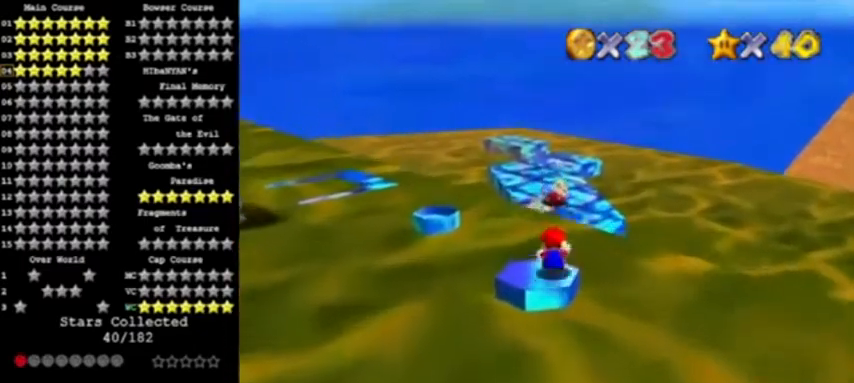
{"buttons": ["A", "Z"], "left_stick": "up", "events": []}